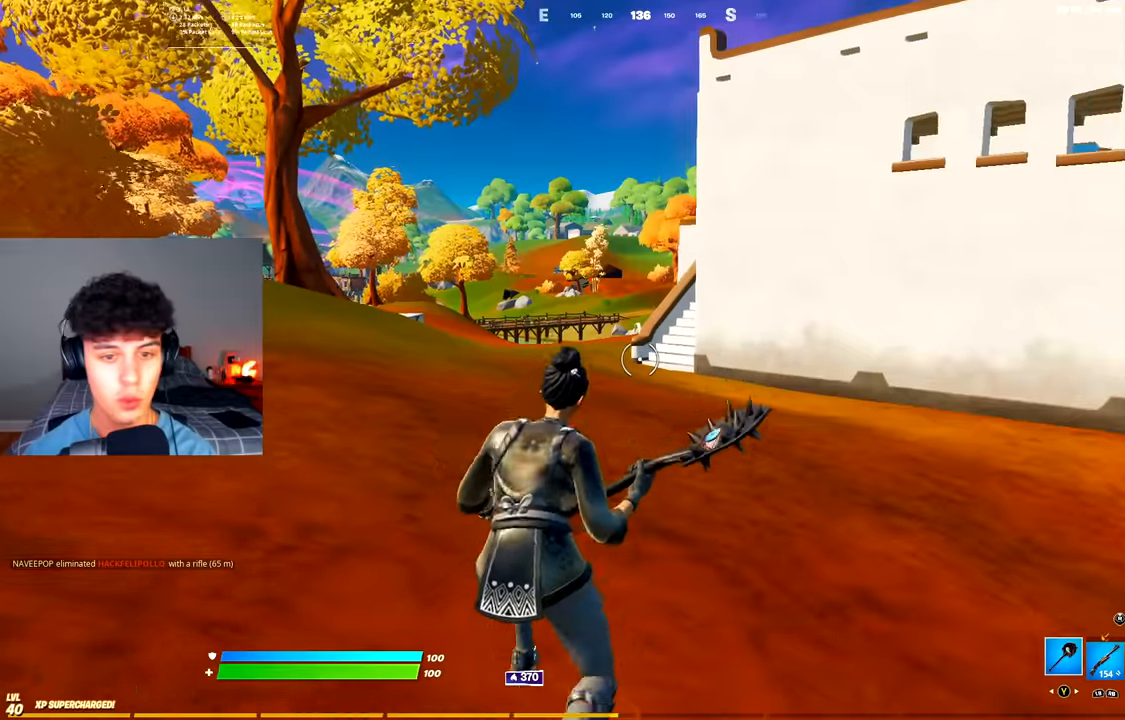
Gameplay with a controller (Xbox layout); each line is a JSON object with the inputs held at the frame after it (dt_ms = milliseconds from this image to that frame). "events" lists button and stick changes between this image and that frame as [ms after this image, input, new state], when the widget could be followed in between.
{"dt_ms": 501, "buttons": [], "left_stick": "up", "right_stick": "center", "events": [[67, "A", "down"], [150, "A", "up"]]}
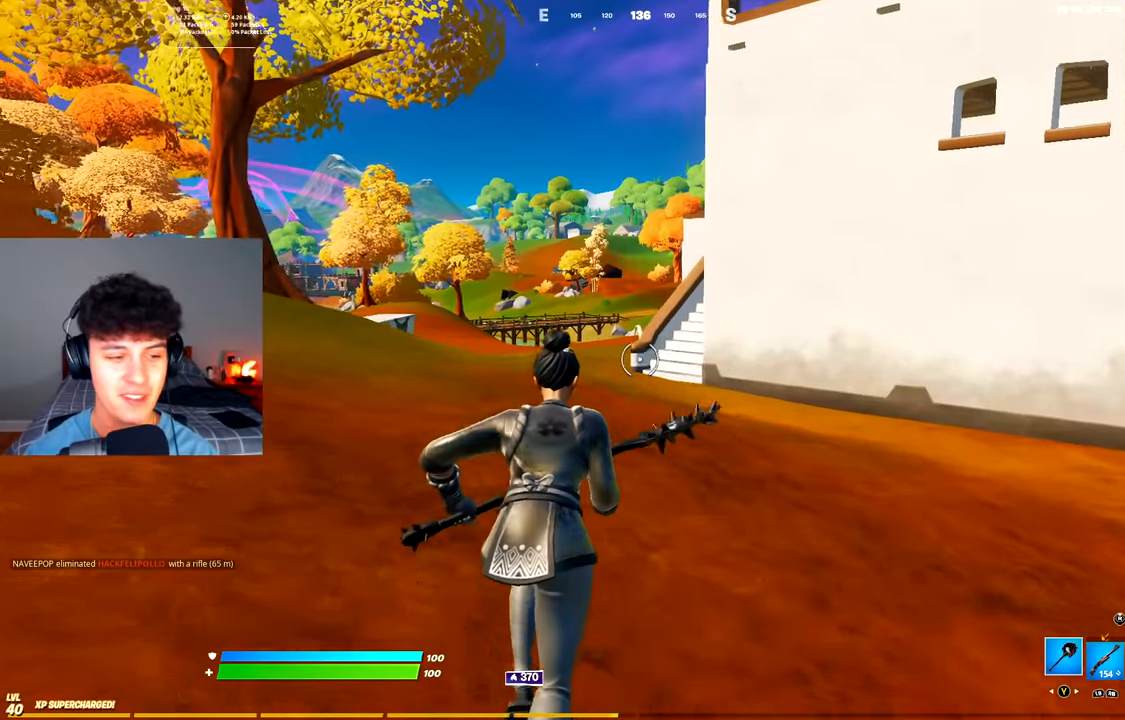
{"dt_ms": 500, "buttons": [], "left_stick": "up-right", "right_stick": "center", "events": [[17, "A", "down"], [133, "A", "up"], [233, "left_stick", "up-right"]]}
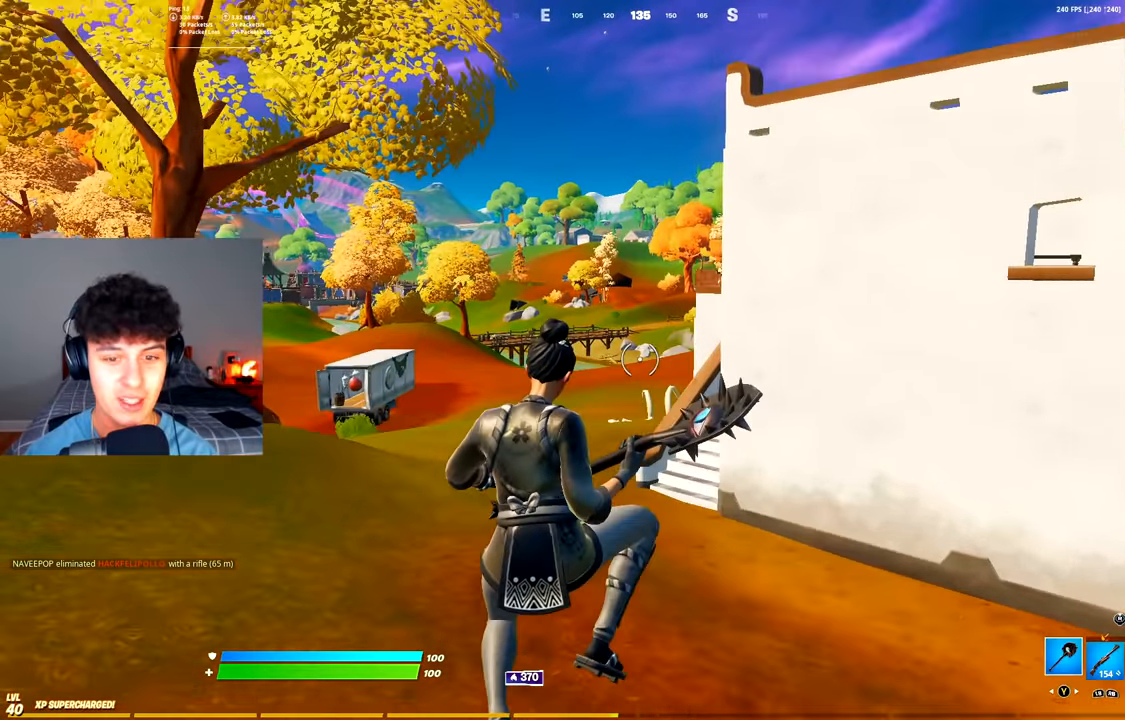
{"dt_ms": 501, "buttons": [], "left_stick": "up-right", "right_stick": "center", "events": [[34, "left_stick", "right"], [484, "left_stick", "up-right"]]}
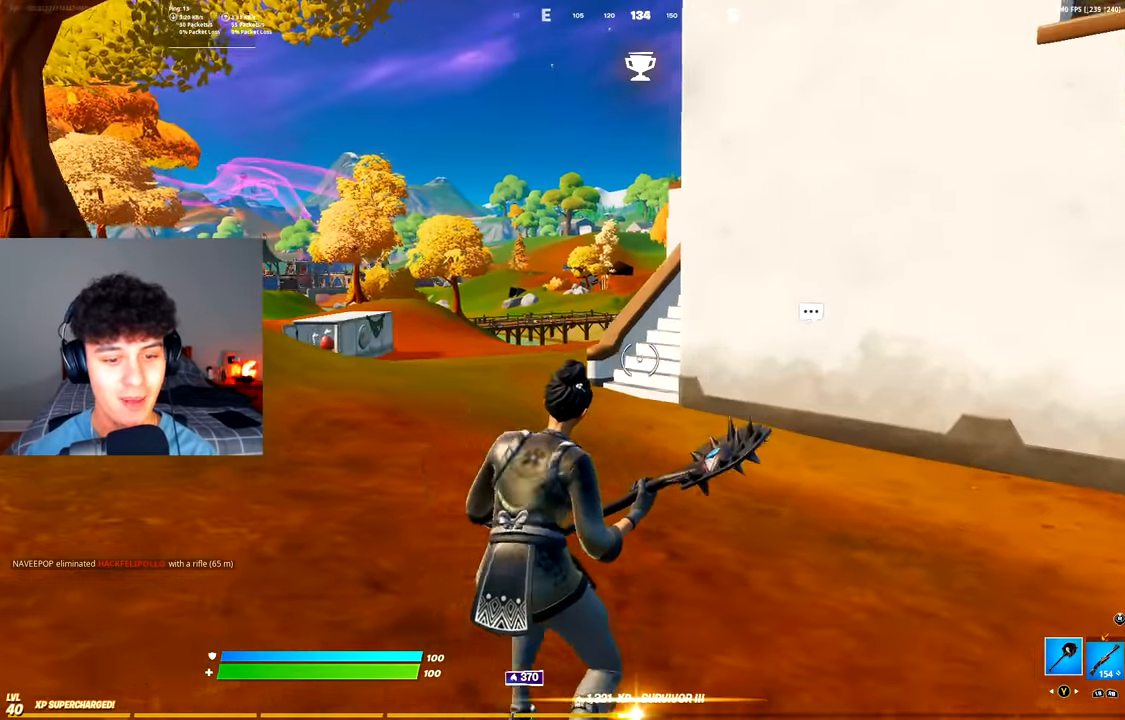
{"dt_ms": 500, "buttons": [], "left_stick": "up-right", "right_stick": "center", "events": [[267, "A", "down"], [300, "left_stick", "up"], [317, "R3", "down"], [400, "R3", "up"], [417, "A", "up"], [434, "left_stick", "up-right"]]}
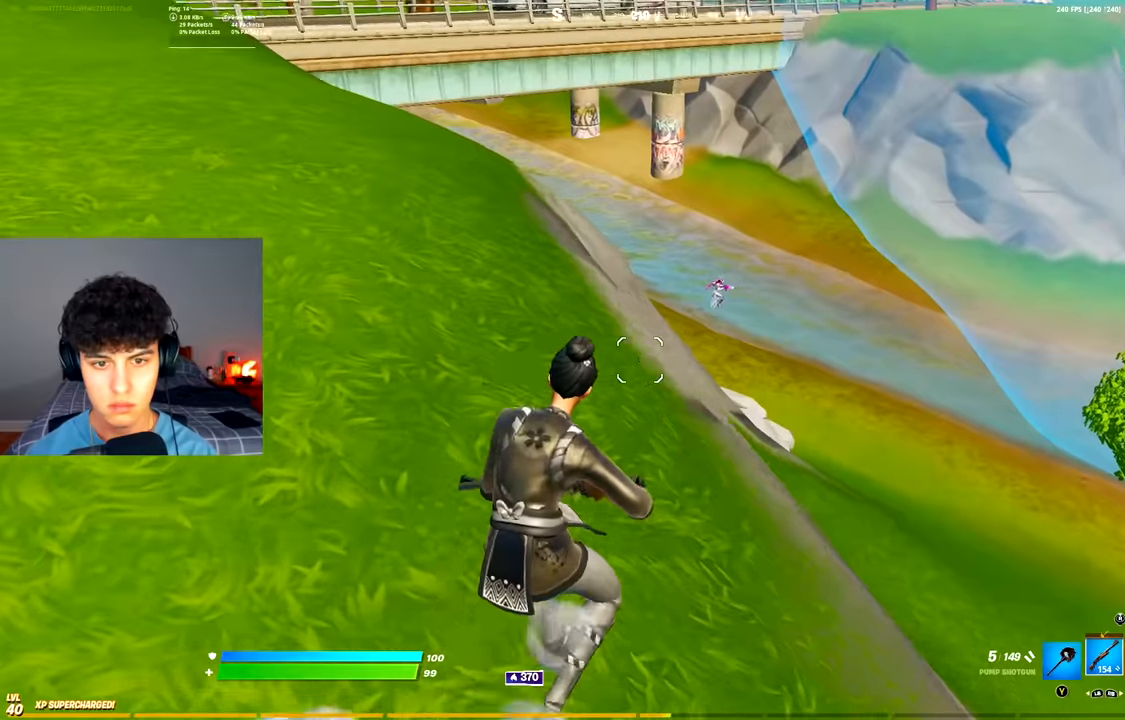
{"dt_ms": 501, "buttons": ["L2"], "left_stick": "up", "right_stick": "center", "events": [[34, "left_stick", "up"], [251, "L1", "down"], [317, "L1", "up"], [434, "L2", "down"]]}
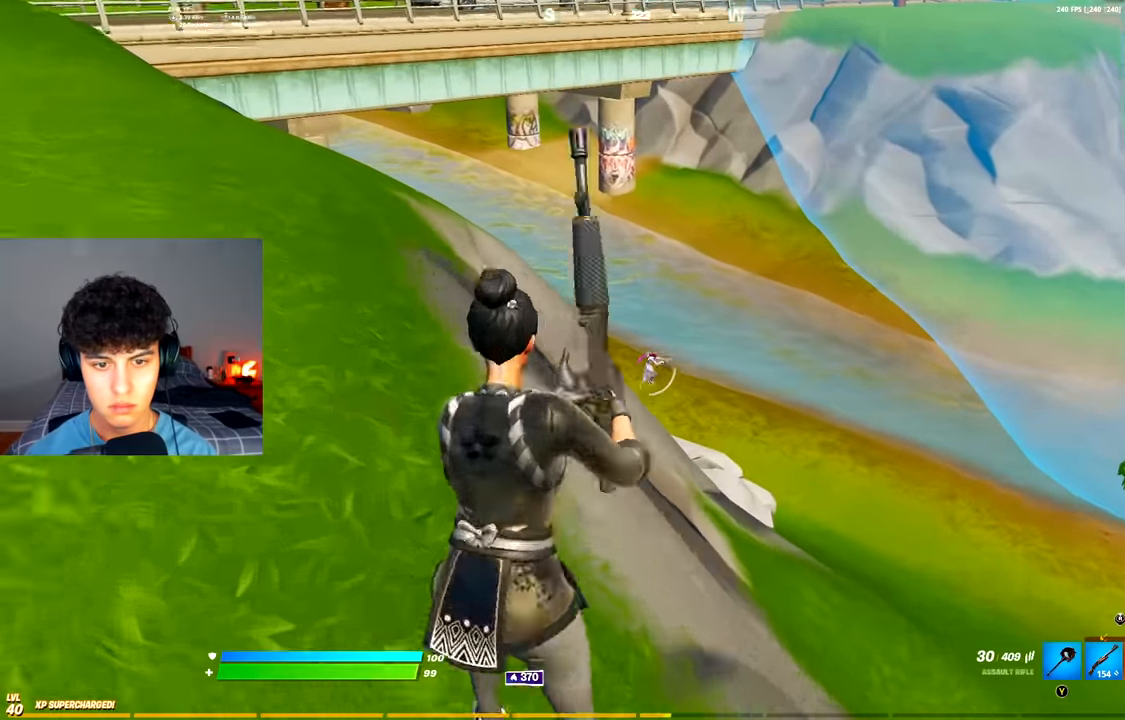
{"dt_ms": 500, "buttons": ["L2"], "left_stick": "up", "right_stick": "left", "events": [[500, "right_stick", "left"]]}
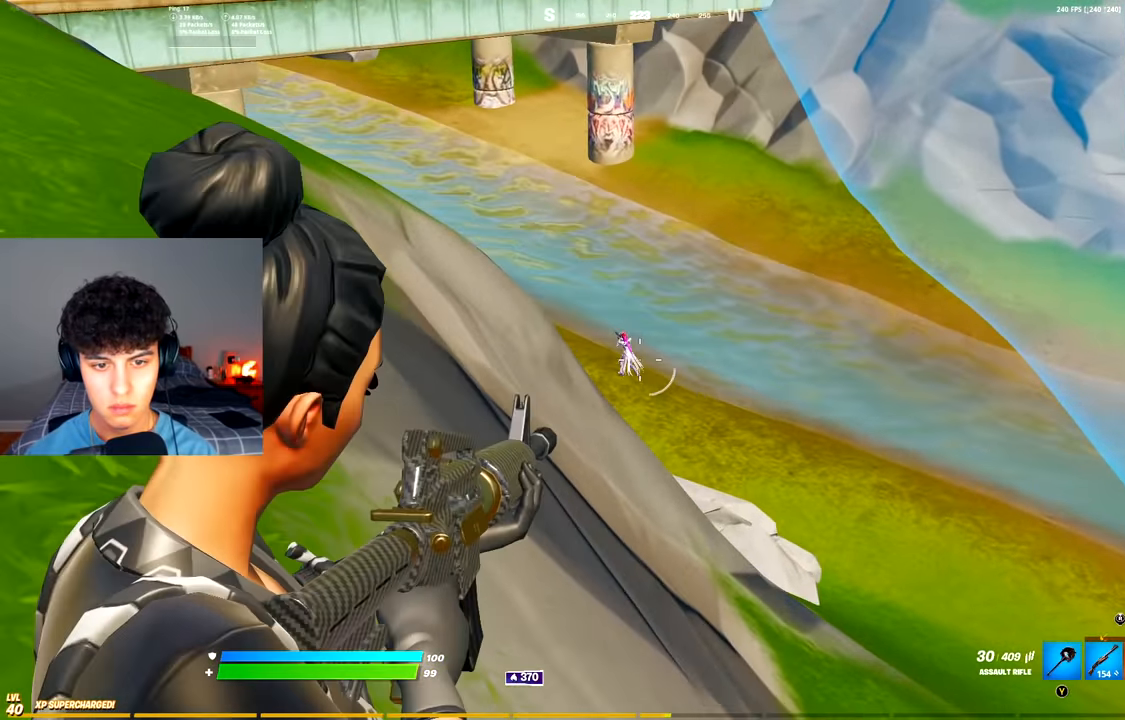
{"dt_ms": 501, "buttons": ["L2", "R2"], "left_stick": "up", "right_stick": "up-left", "events": [[117, "R2", "down"], [167, "right_stick", "center"], [351, "right_stick", "down-left"], [451, "right_stick", "up-left"]]}
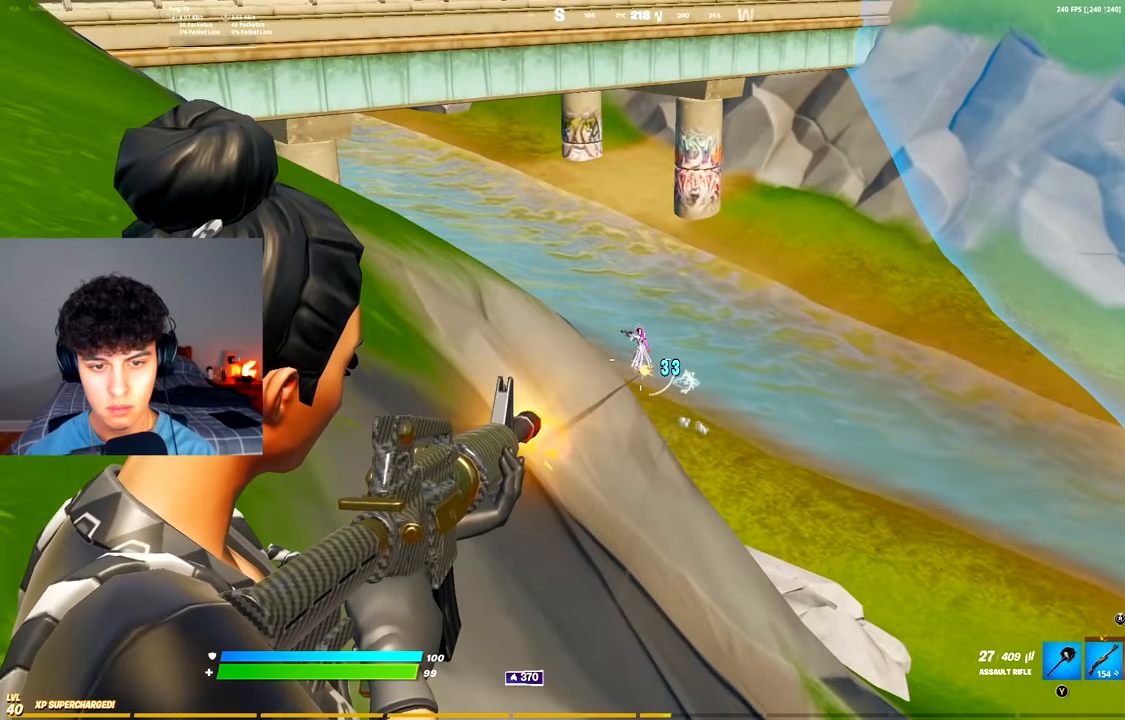
{"dt_ms": 500, "buttons": ["L2", "R2"], "left_stick": "up-left", "right_stick": "center", "events": [[133, "left_stick", "up-left"], [183, "right_stick", "center"], [317, "right_stick", "down-left"], [500, "right_stick", "center"]]}
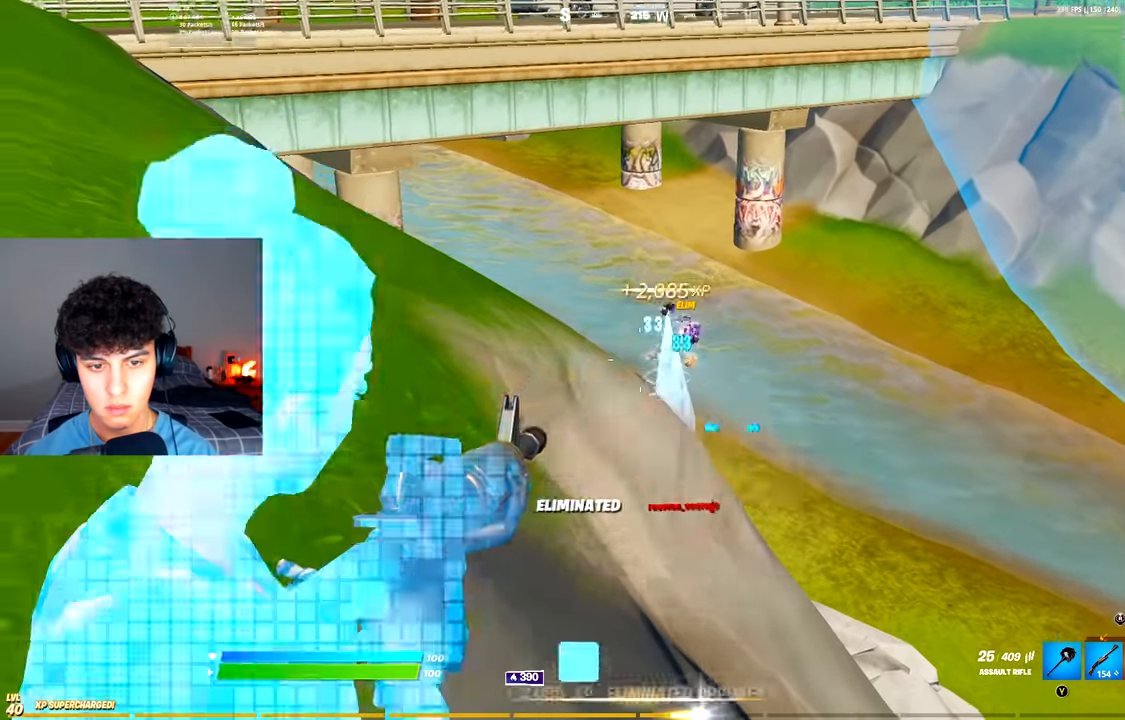
{"dt_ms": 501, "buttons": [], "left_stick": "up-left", "right_stick": "center", "events": [[34, "L2", "up"], [67, "R2", "up"]]}
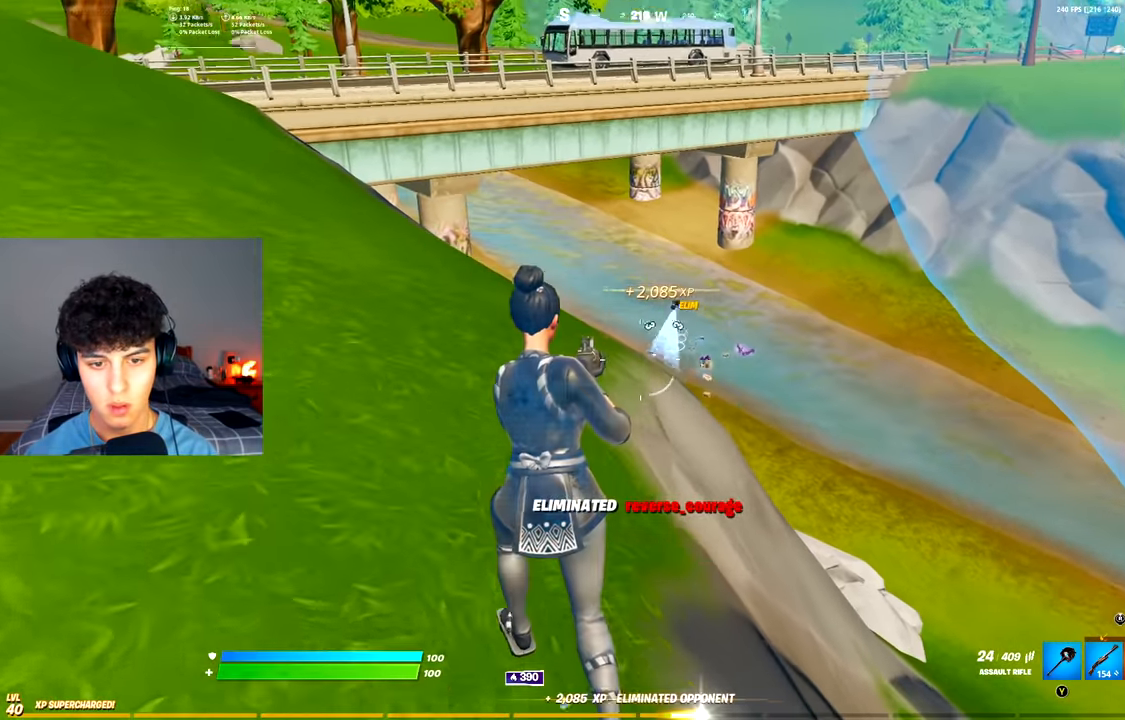
{"dt_ms": 500, "buttons": ["X"], "left_stick": "up", "right_stick": "center", "events": [[133, "A", "down"], [150, "left_stick", "up"], [233, "X", "down"], [267, "A", "up"], [367, "X", "up"], [450, "X", "down"]]}
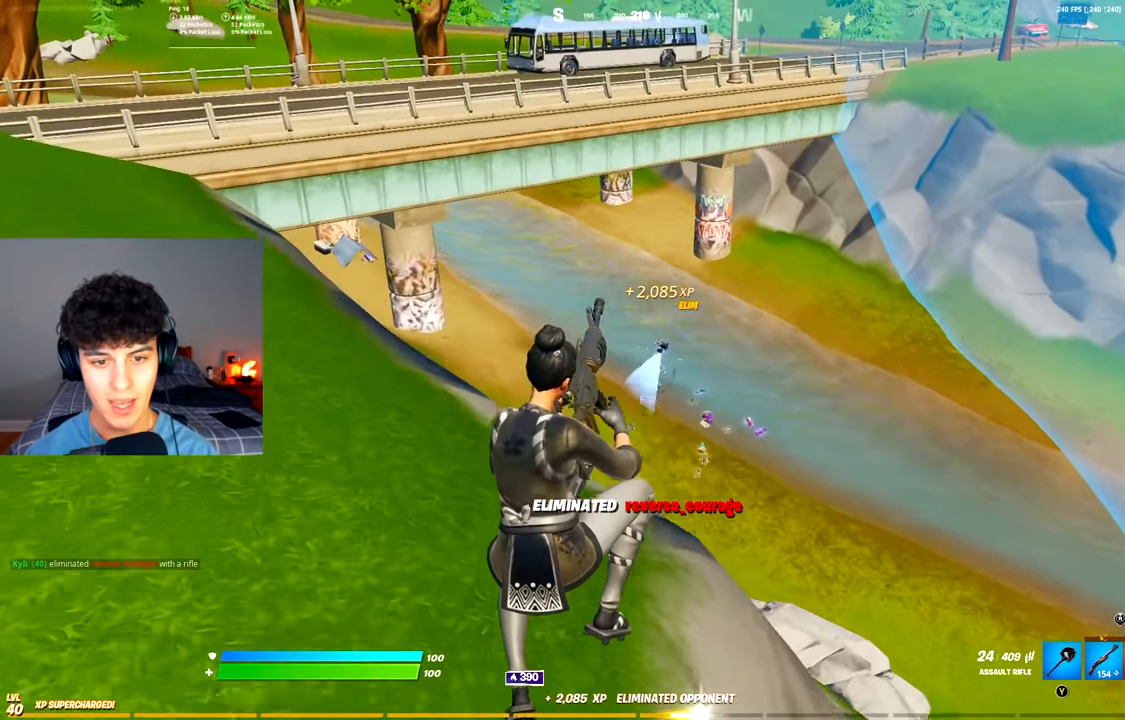
{"dt_ms": 501, "buttons": ["X"], "left_stick": "up", "right_stick": "center", "events": [[34, "X", "up"], [117, "X", "down"], [201, "X", "up"], [301, "X", "down"], [367, "X", "up"], [467, "X", "down"]]}
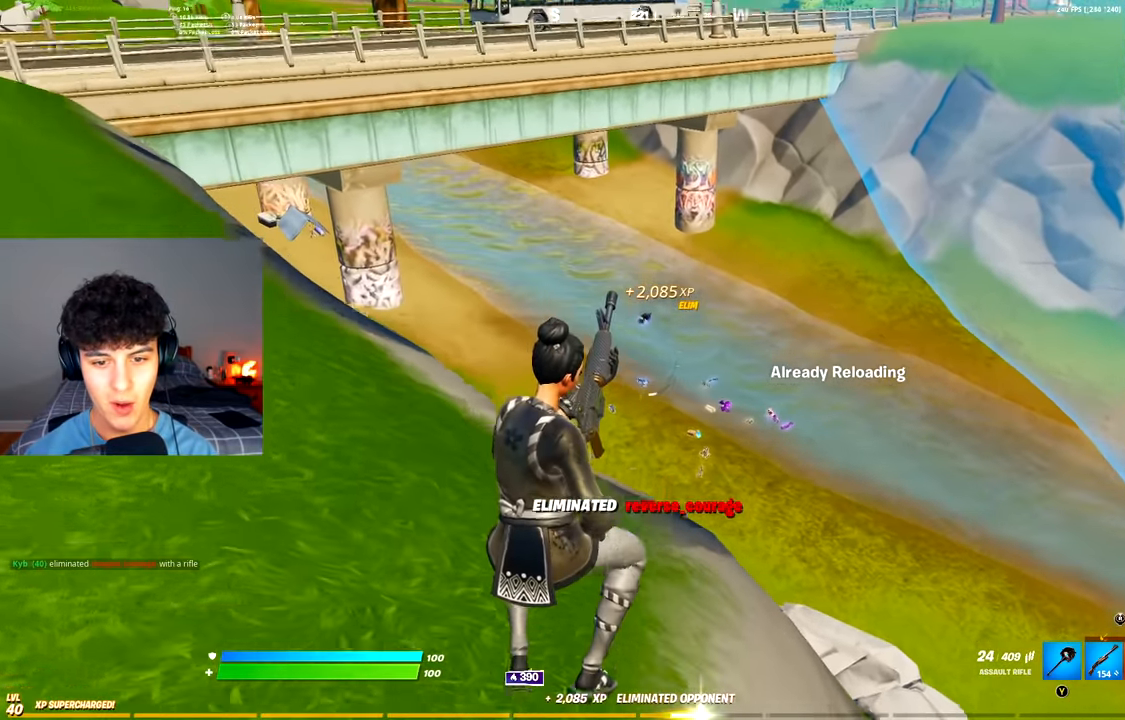
{"dt_ms": 500, "buttons": ["R2"], "left_stick": "up", "right_stick": "center", "events": [[50, "X", "up"], [133, "X", "down"], [150, "B", "down"], [217, "X", "up"], [233, "B", "up"], [317, "A", "down"], [434, "A", "up"], [467, "R2", "down"]]}
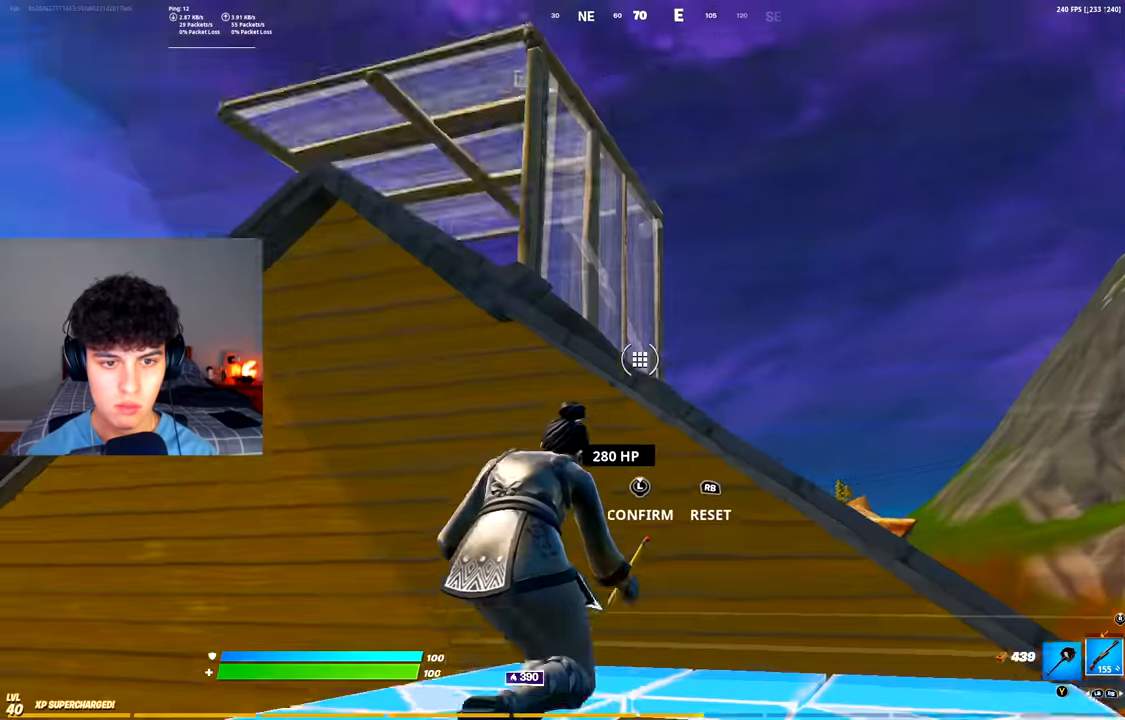
{"dt_ms": 501, "buttons": [], "left_stick": "up-right", "right_stick": "center", "events": [[100, "left_stick", "up-right"], [284, "R1", "down"], [318, "R2", "up"], [384, "R1", "up"]]}
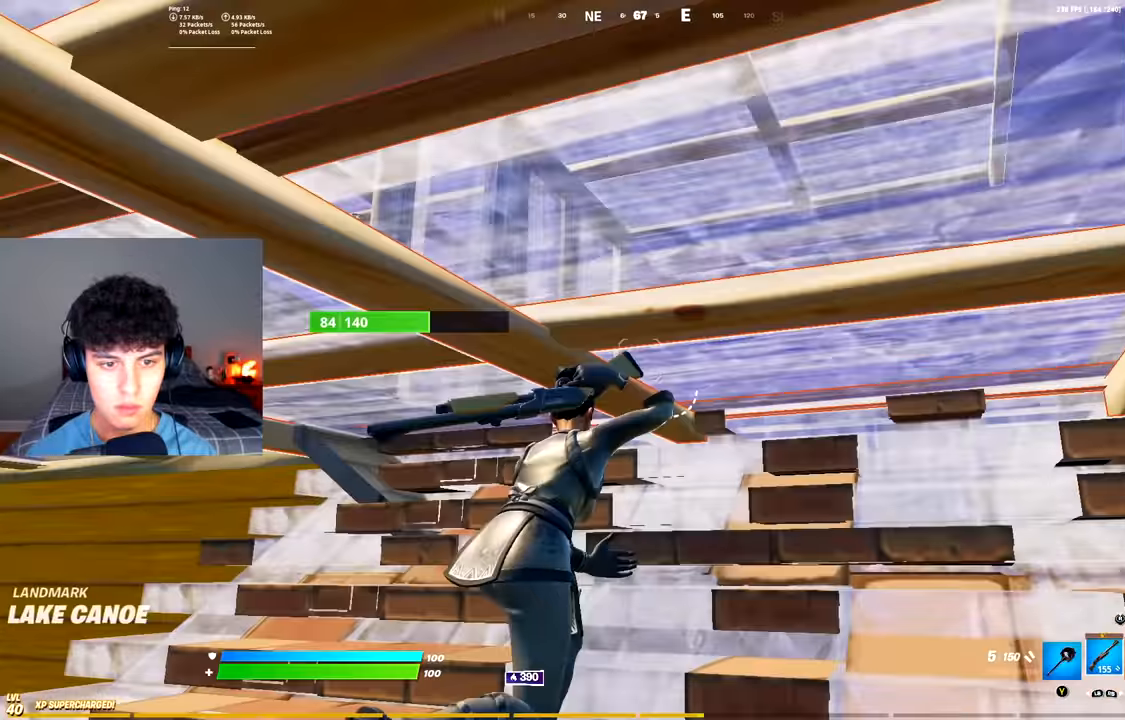
{"dt_ms": 501, "buttons": [], "left_stick": "up-right", "right_stick": "up-left", "events": [[50, "left_stick", "down-right"], [84, "right_stick", "right"], [284, "left_stick", "right"], [401, "right_stick", "up"], [417, "left_stick", "up-right"], [484, "right_stick", "up-left"]]}
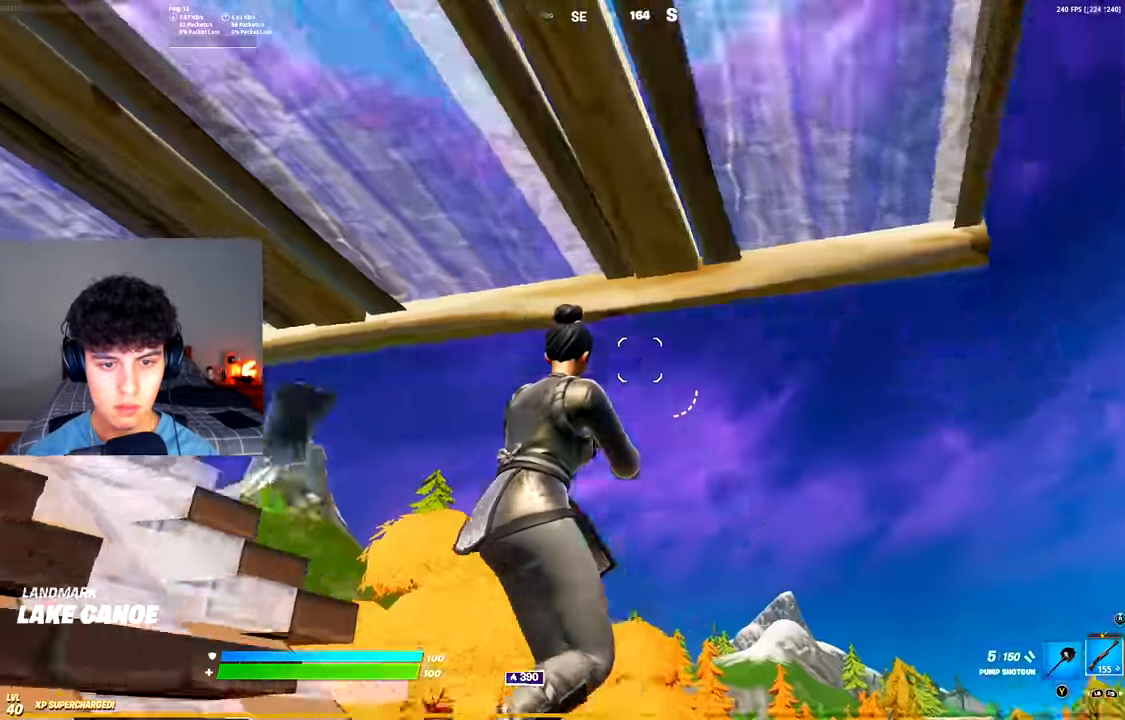
{"dt_ms": 500, "buttons": [], "left_stick": "up-left", "right_stick": "down", "events": [[233, "left_stick", "up-left"], [233, "right_stick", "center"], [250, "A", "down"], [300, "R3", "down"], [350, "right_stick", "down-right"], [400, "R3", "up"], [417, "A", "up"], [484, "right_stick", "down"]]}
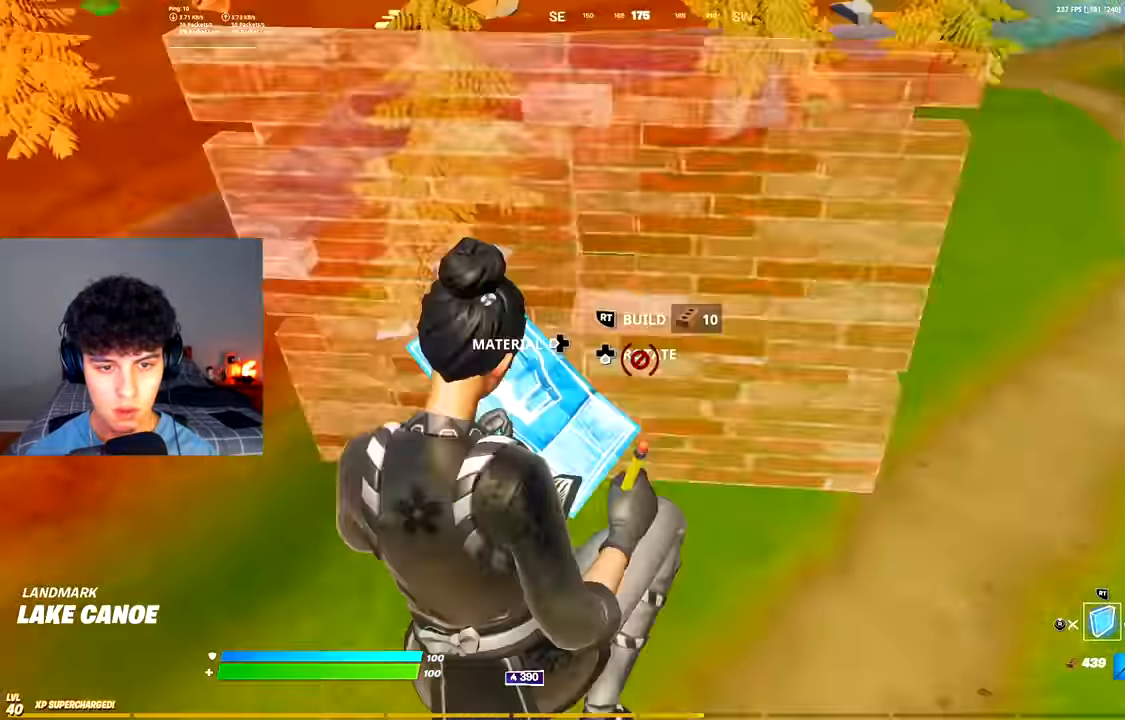
{"dt_ms": 501, "buttons": ["R2"], "left_stick": "left", "right_stick": "up-right", "events": [[50, "R1", "down"], [117, "right_stick", "up"], [134, "R1", "up"], [184, "L2", "down"], [284, "L2", "up"], [284, "right_stick", "right"], [334, "R2", "down"], [434, "right_stick", "up-right"], [467, "left_stick", "left"]]}
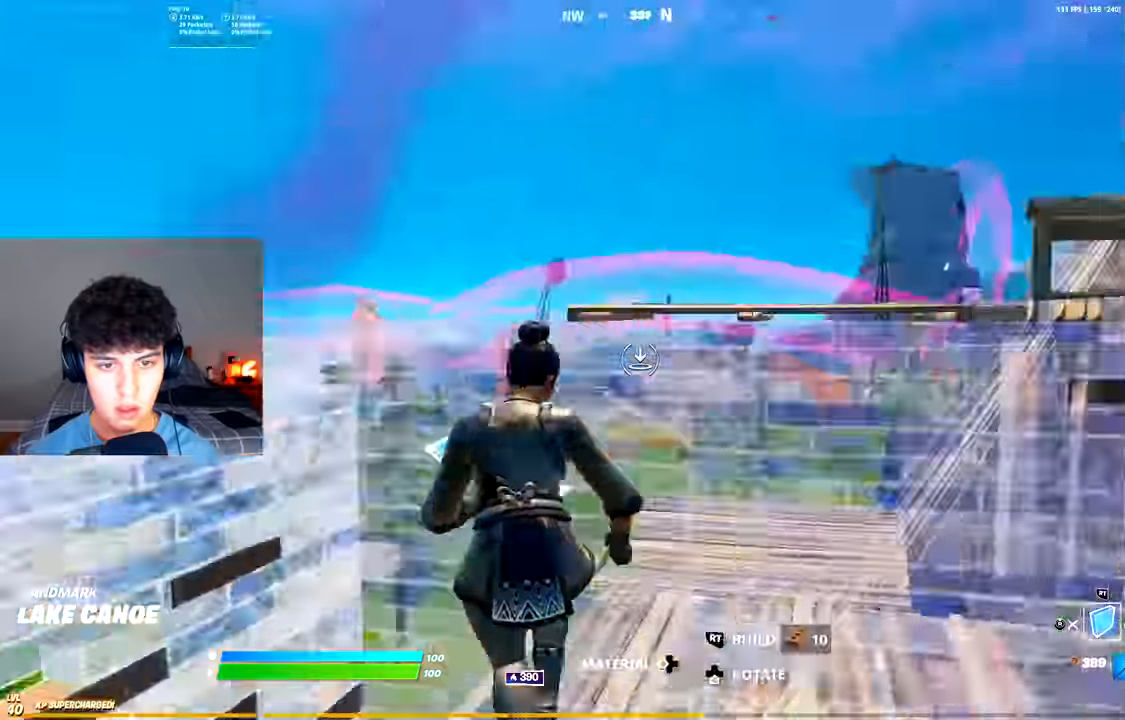
{"dt_ms": 500, "buttons": ["L2"], "left_stick": "up-right", "right_stick": "down"}
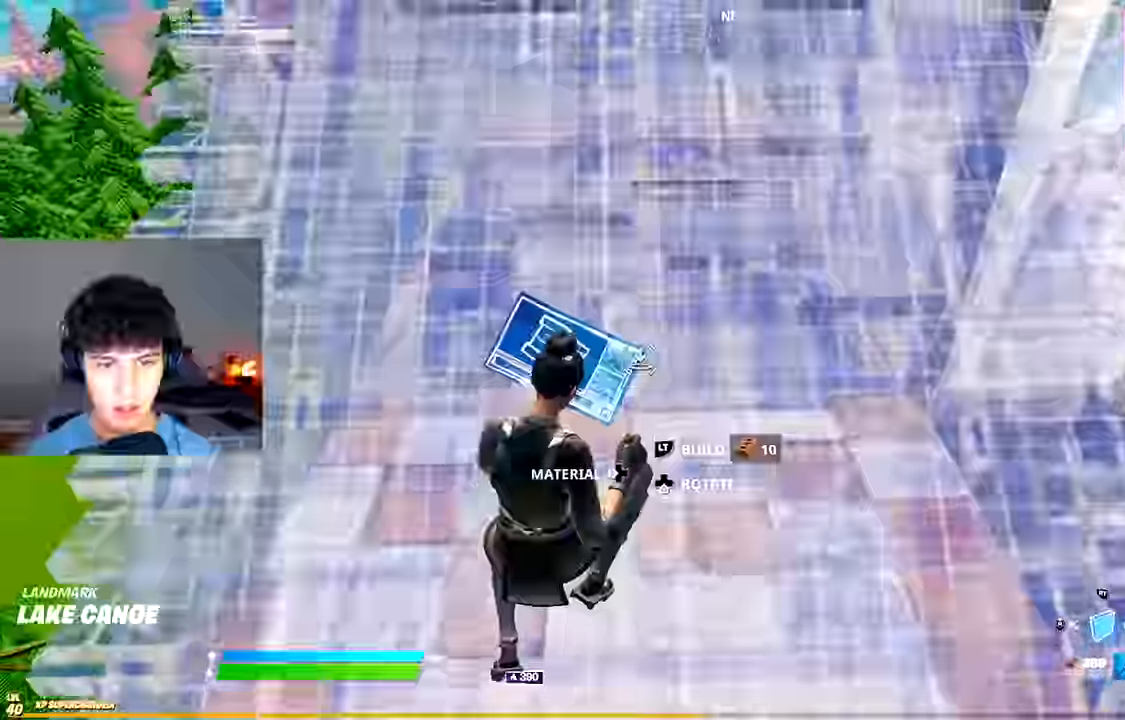
{"dt_ms": 501, "buttons": [], "left_stick": "up-left", "right_stick": "center", "events": [[34, "right_stick", "up-right"], [50, "L2", "up"], [50, "R3", "down"], [100, "right_stick", "center"], [134, "R3", "up"], [167, "left_stick", "up"], [467, "left_stick", "up-left"]]}
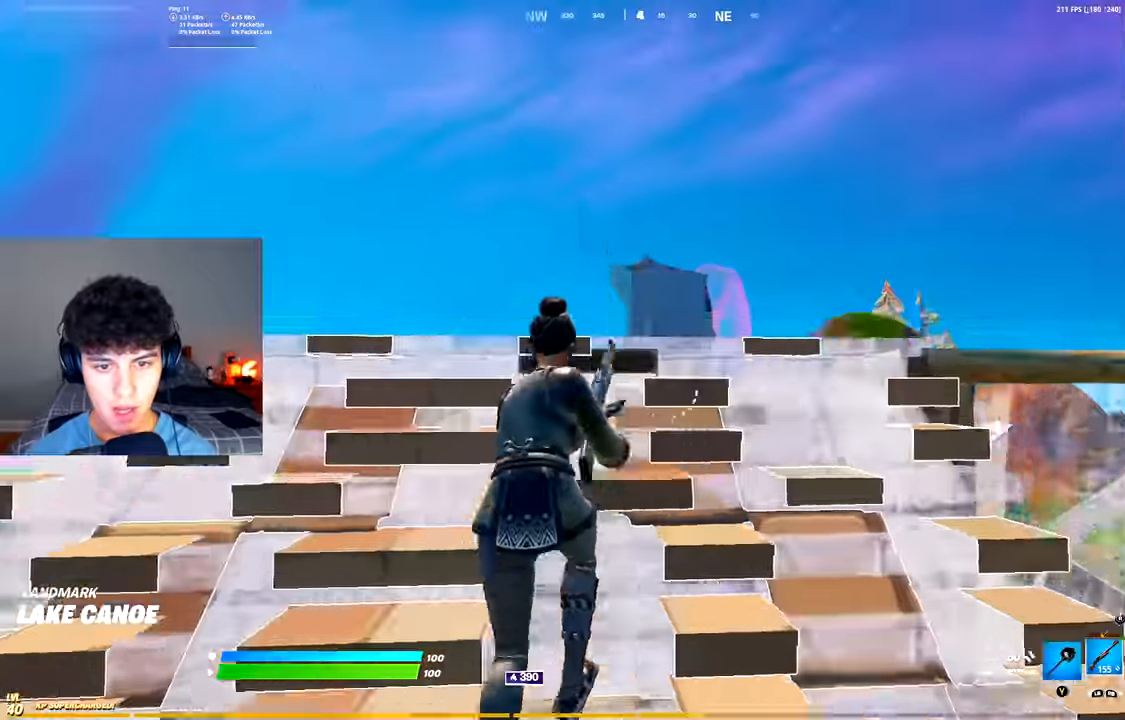
{"dt_ms": 500, "buttons": [], "left_stick": "up-left", "right_stick": "center", "events": [[16, "R3", "down"], [116, "R3", "up"], [150, "left_stick", "up"], [283, "L2", "down"], [383, "left_stick", "up-left"], [500, "L2", "up"]]}
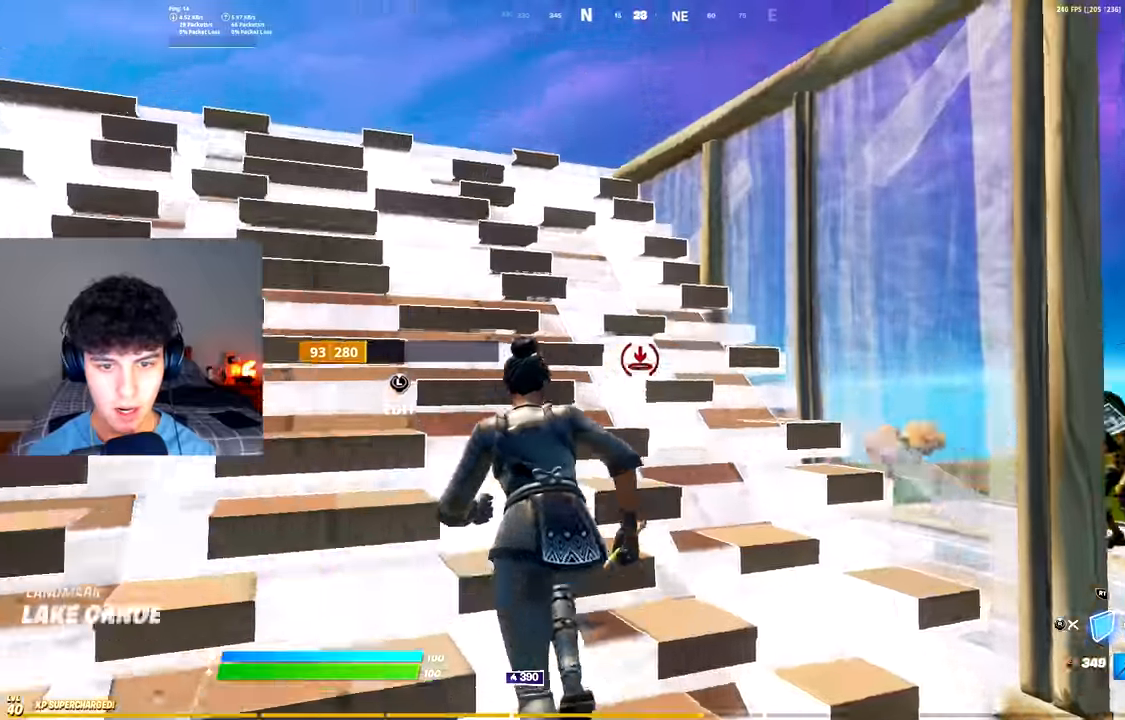
{"dt_ms": 501, "buttons": ["R2"], "left_stick": "up", "right_stick": "center", "events": [[117, "R2", "down"], [134, "left_stick", "left"], [167, "A", "down"], [301, "A", "up"], [301, "left_stick", "up-right"], [401, "left_stick", "up"]]}
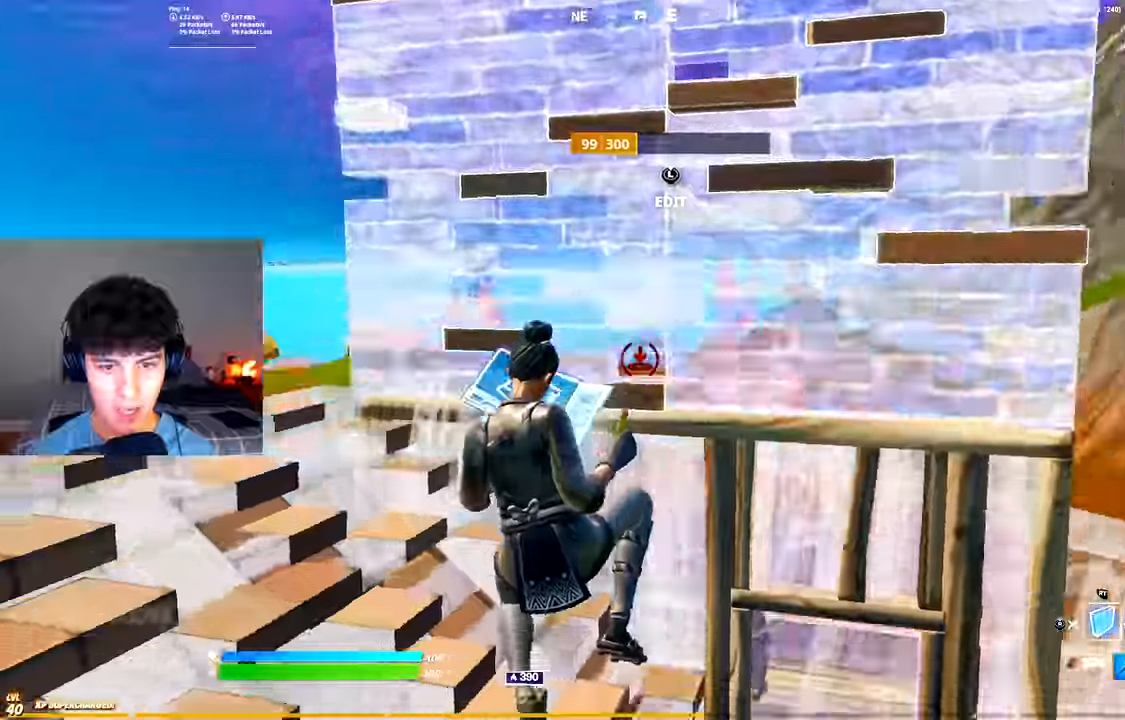
{"dt_ms": 1000, "buttons": ["Y"], "left_stick": "up", "right_stick": "center"}
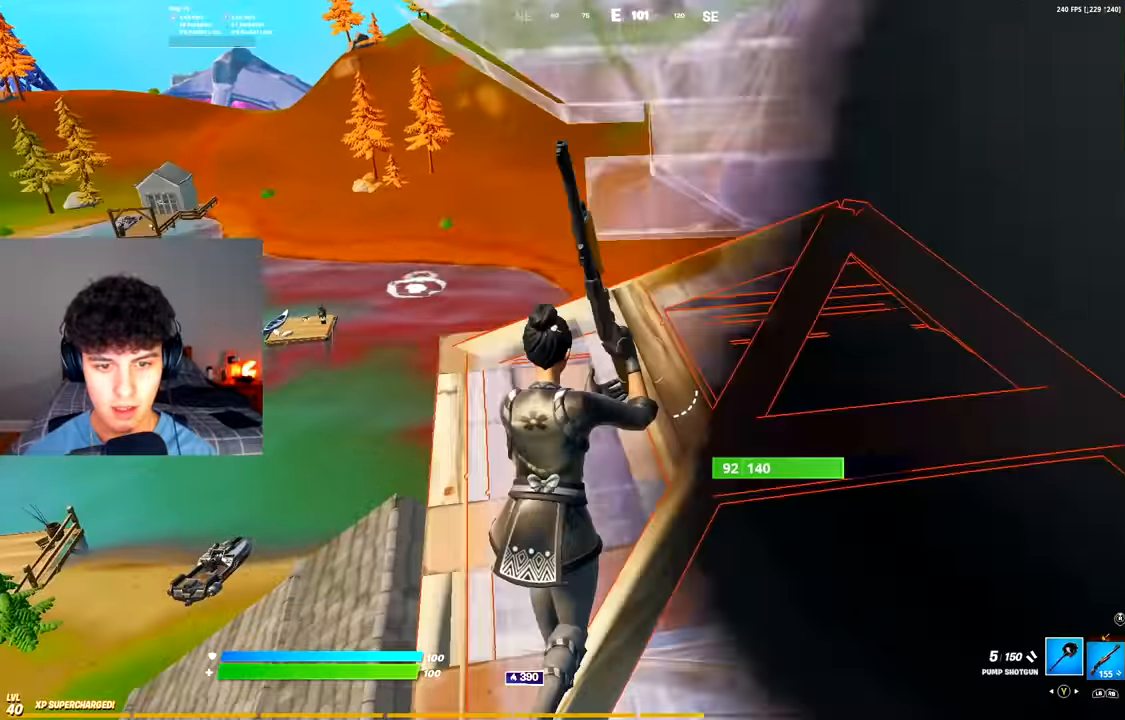
{"dt_ms": 501, "buttons": [], "left_stick": "up", "right_stick": "center", "events": [[34, "Y", "up"], [201, "right_stick", "down"], [284, "right_stick", "center"]]}
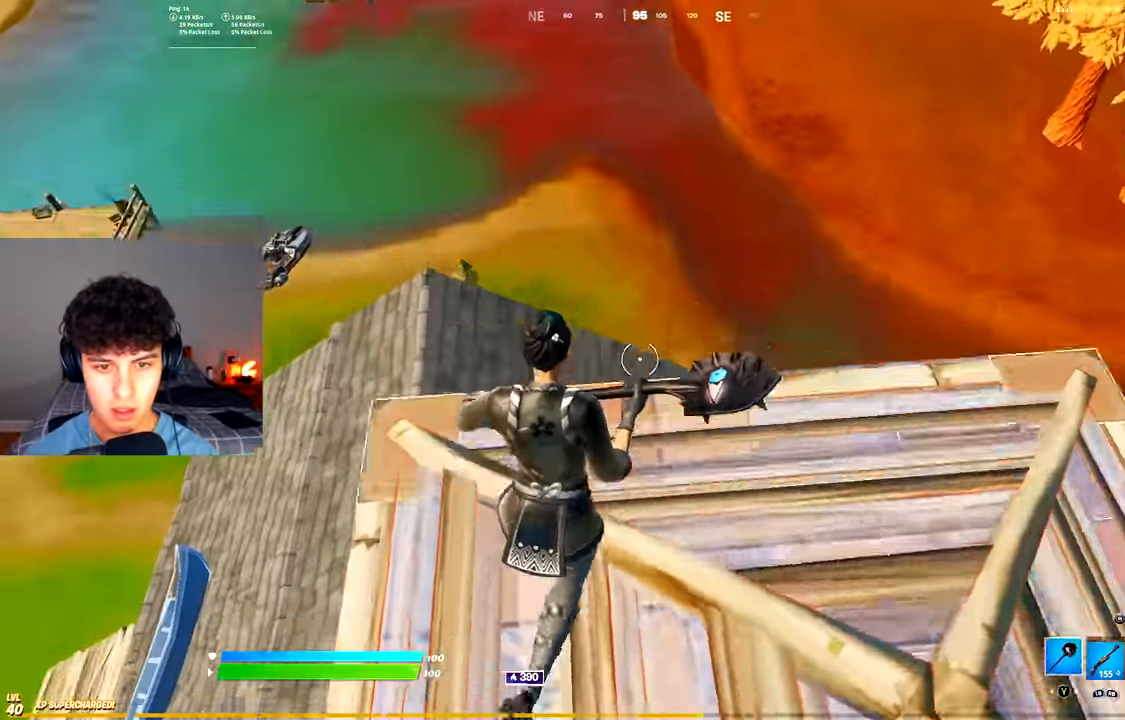
{"dt_ms": 500, "buttons": ["R2"], "left_stick": "right", "right_stick": "left", "events": [[33, "R3", "down"], [117, "R3", "up"], [233, "L2", "down"], [350, "right_stick", "down-left"], [367, "L2", "up"], [417, "left_stick", "right"], [434, "R2", "down"], [450, "right_stick", "left"]]}
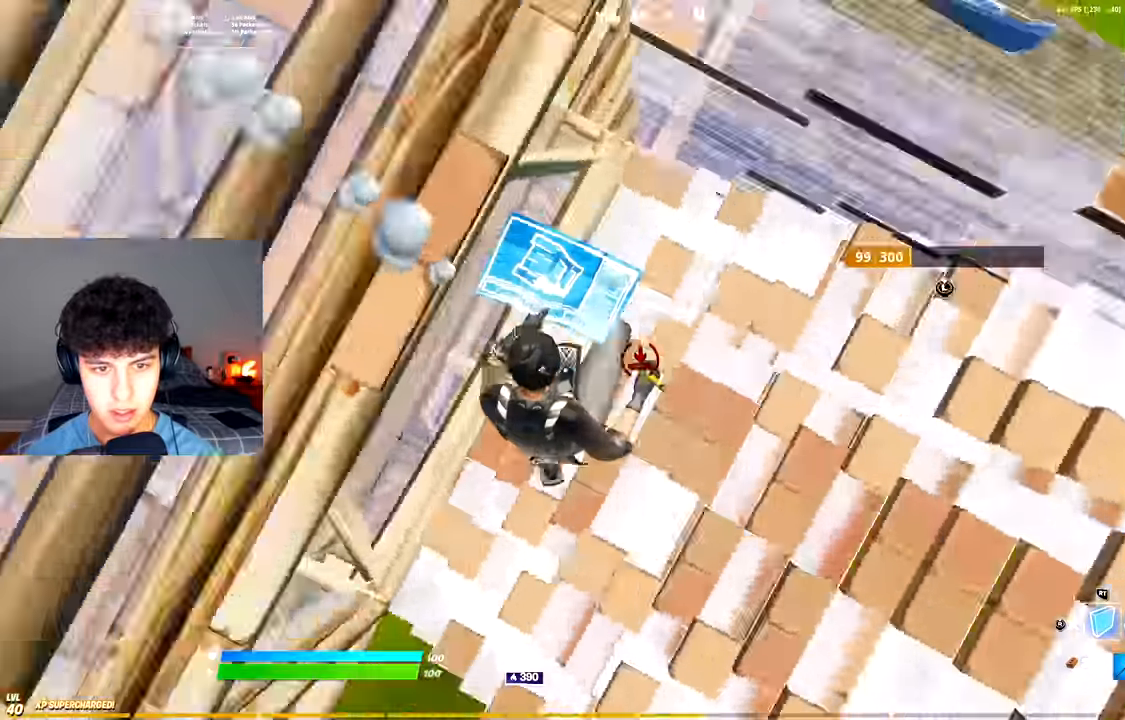
{"dt_ms": 501, "buttons": [], "left_stick": "up-right", "right_stick": "center", "events": [[50, "right_stick", "up-left"], [101, "left_stick", "up-right"], [217, "R3", "down"], [217, "right_stick", "center"], [284, "R3", "up"], [317, "R2", "up"], [351, "R1", "down"], [434, "R1", "up"]]}